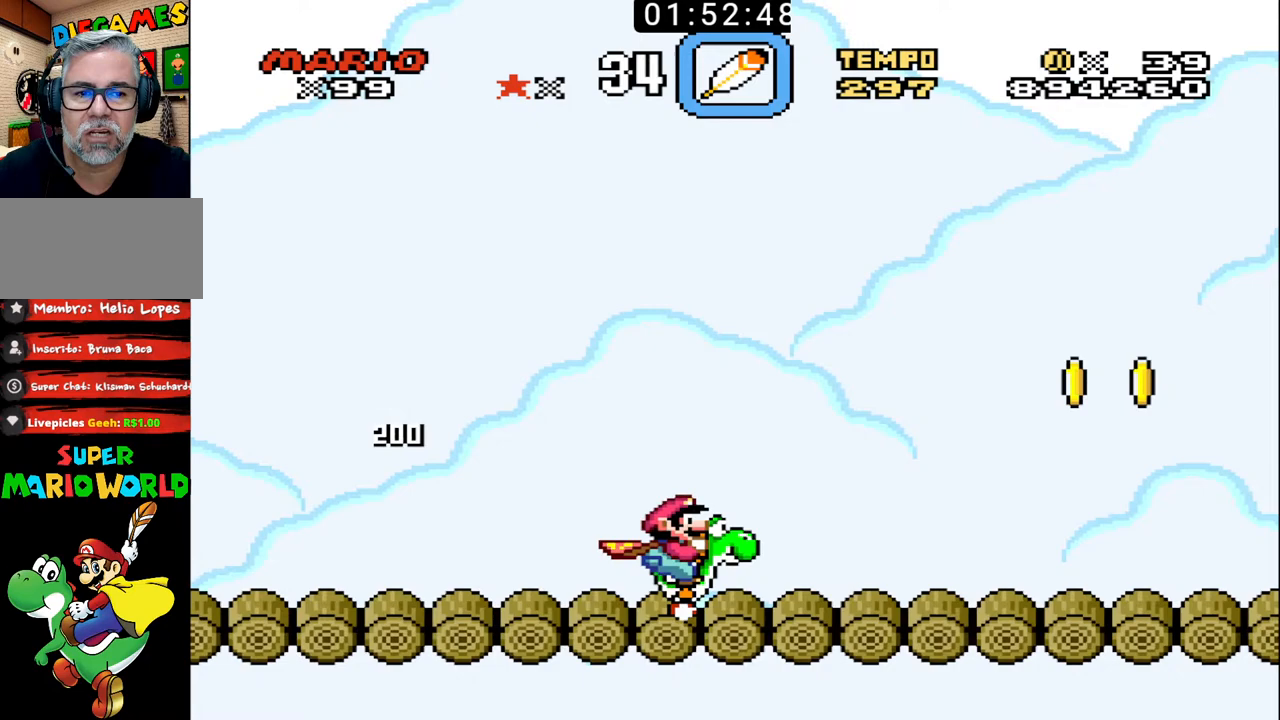
Gameplay with a controller (Nintendo layout); each line is a JSON object with the inputs held at the frame after it. "events" lists button and stick changes between this image and that frame as [ms after this image, input, new state], when the widget could be followed in between. Not read: L3 R3.
{"buttons": ["B", "DPAD_RIGHT"], "events": [[167, "DPAD_LEFT", "up"], [167, "DPAD_RIGHT", "down"]]}
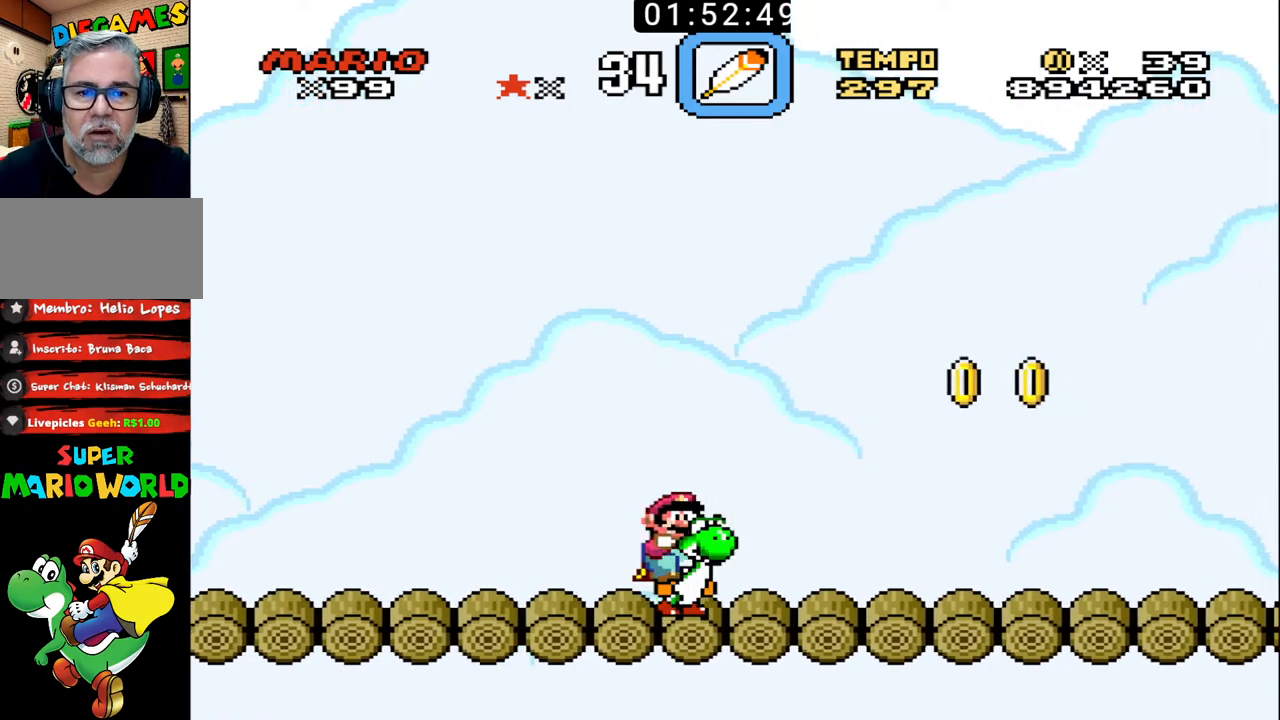
{"buttons": ["B", "X", "DPAD_RIGHT"], "events": [[267, "X", "down"]]}
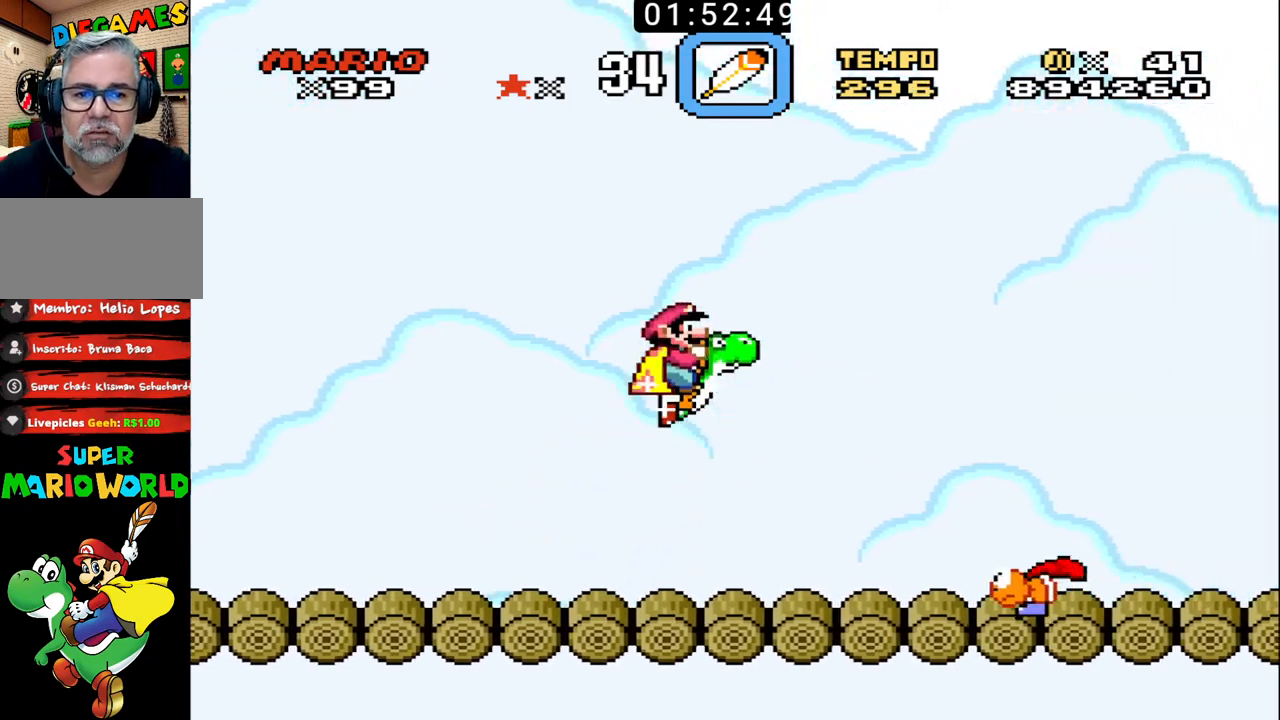
{"buttons": ["B", "DPAD_LEFT"], "events": [[100, "DPAD_RIGHT", "up"], [267, "DPAD_LEFT", "down"], [300, "X", "up"]]}
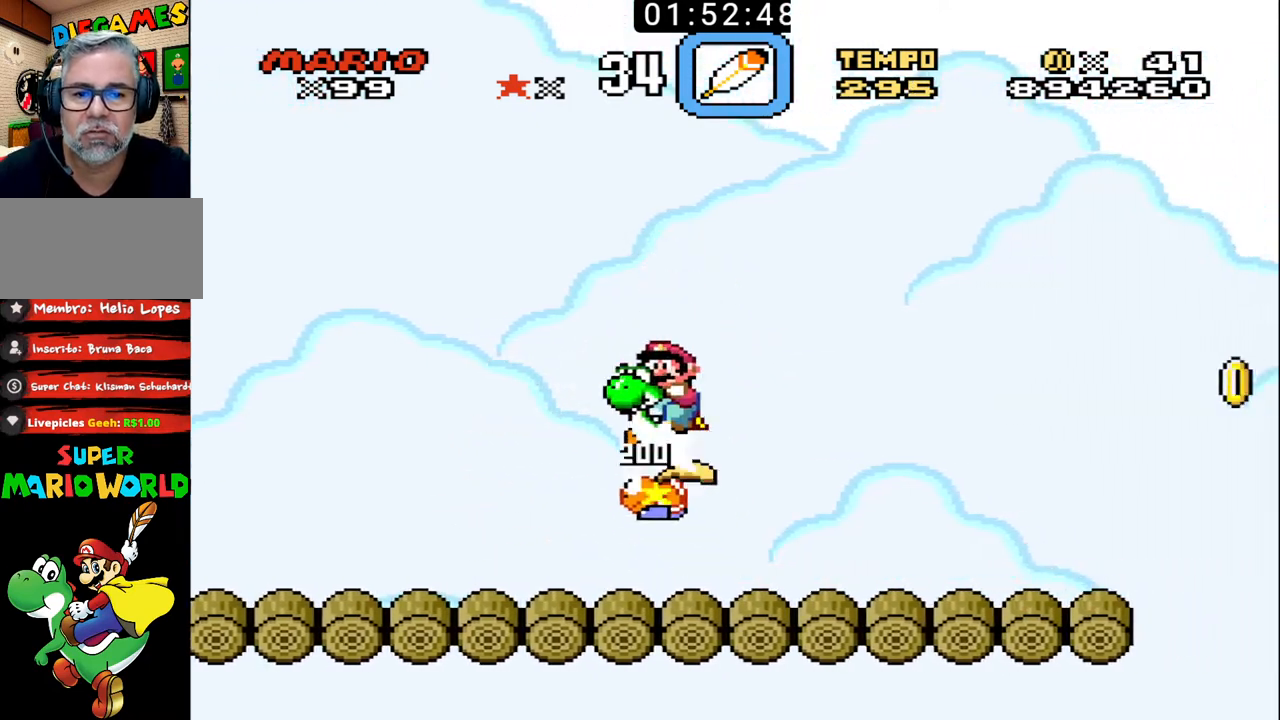
{"buttons": ["B", "DPAD_RIGHT"], "events": [[67, "X", "down"], [167, "DPAD_LEFT", "up"], [167, "DPAD_RIGHT", "down"], [267, "X", "up"]]}
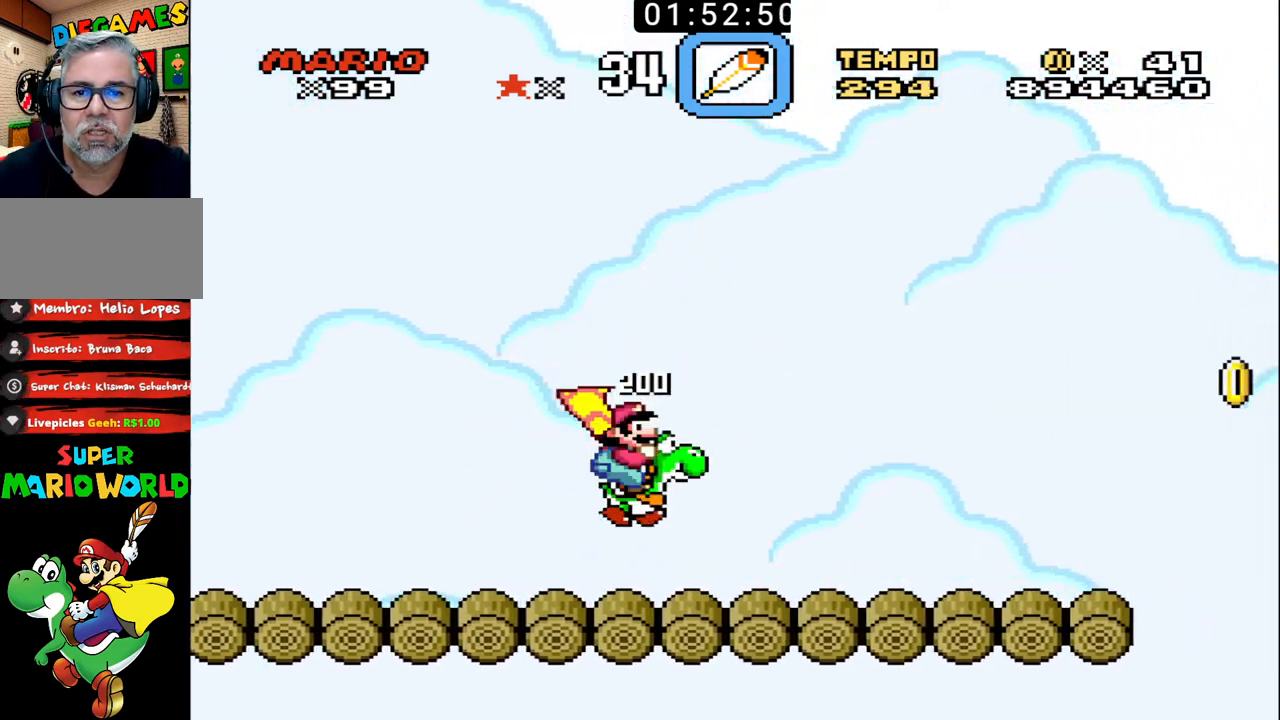
{"buttons": ["B", "DPAD_RIGHT"], "events": []}
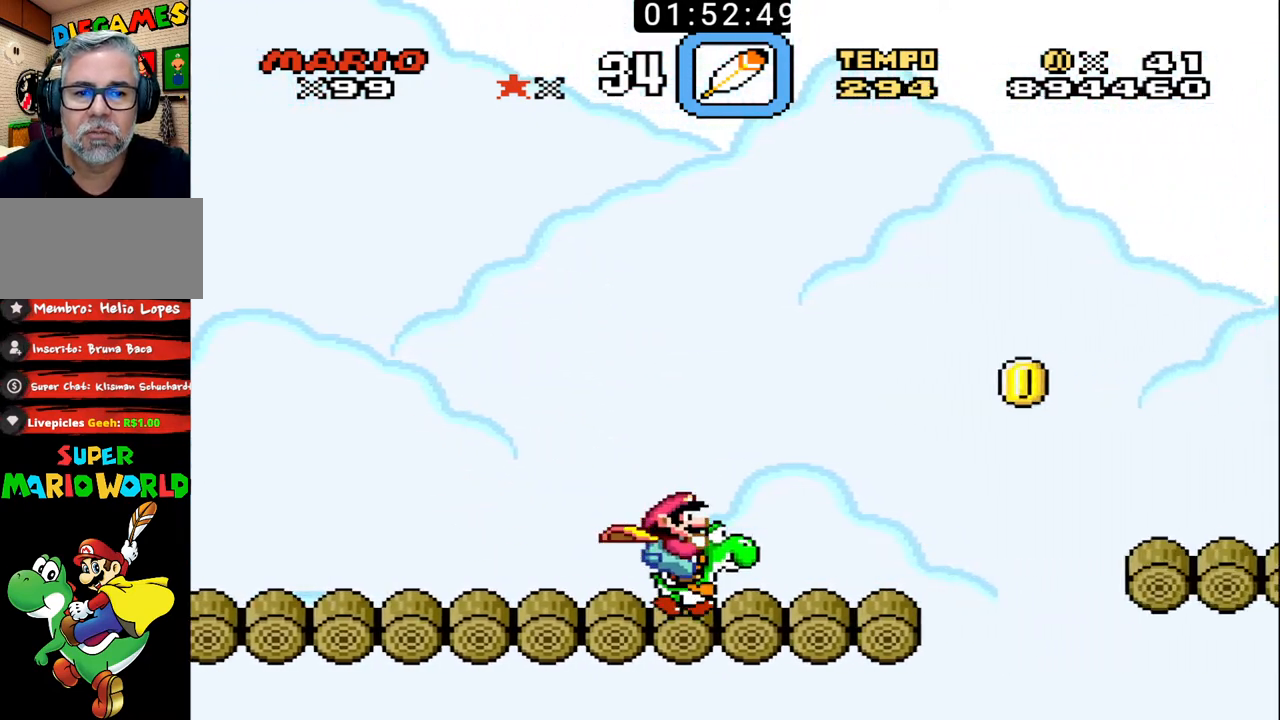
{"buttons": ["B", "DPAD_RIGHT"], "events": [[167, "X", "down"], [467, "X", "up"]]}
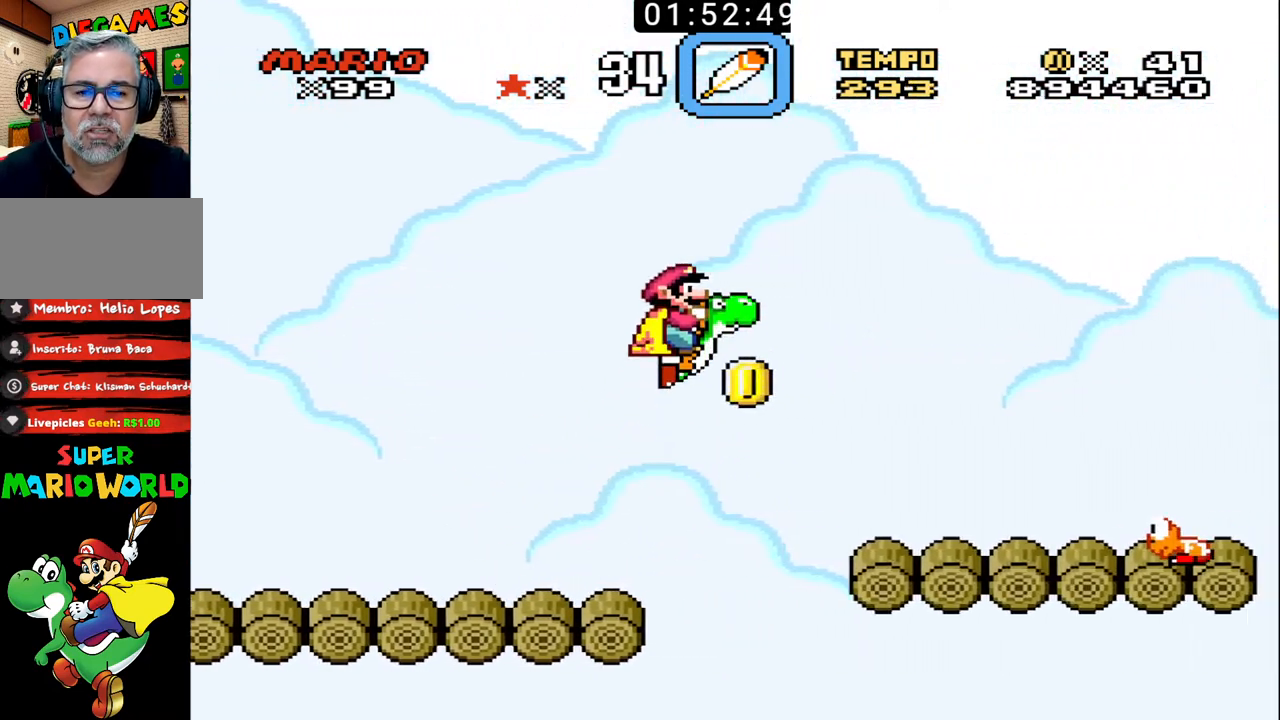
{"buttons": ["B", "X", "DPAD_LEFT"], "events": [[333, "DPAD_LEFT", "down"], [333, "DPAD_RIGHT", "up"], [433, "X", "down"]]}
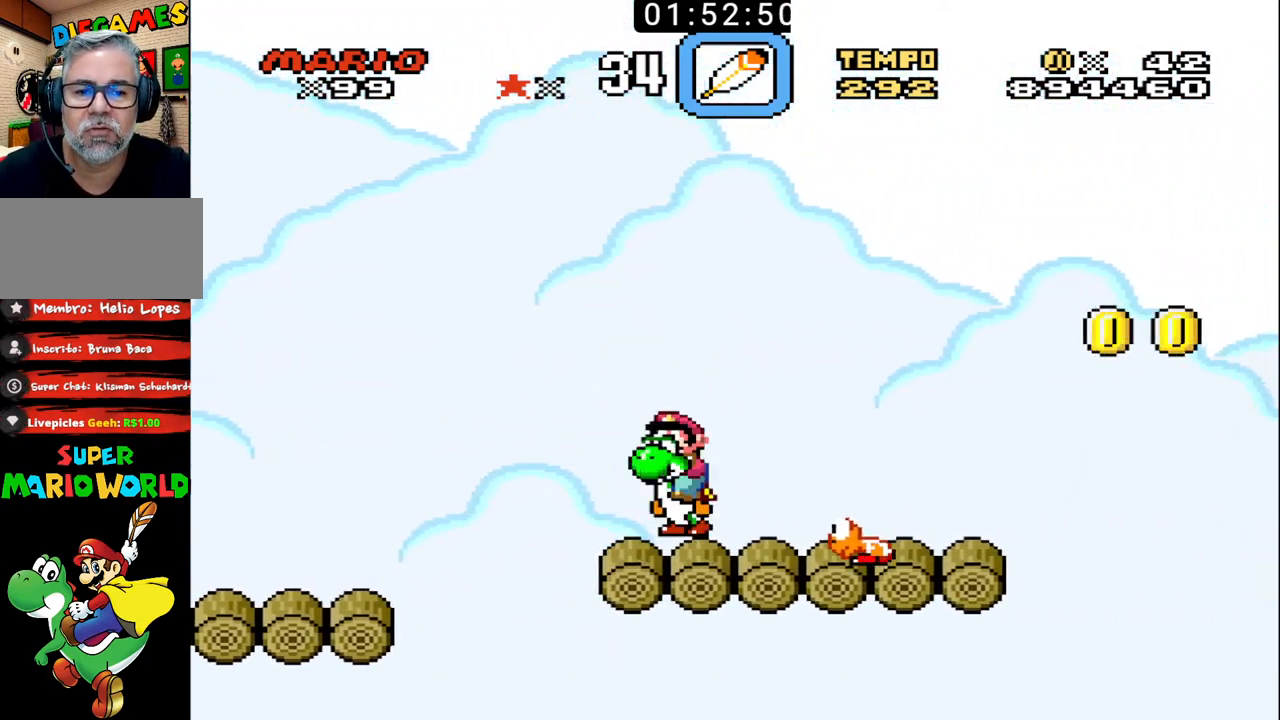
{"buttons": ["B", "DPAD_LEFT"], "events": [[33, "DPAD_LEFT", "up"], [33, "DPAD_UP", "down"], [67, "DPAD_RIGHT", "down"], [133, "X", "up"], [367, "DPAD_UP", "up"], [400, "DPAD_RIGHT", "up"], [433, "DPAD_LEFT", "down"]]}
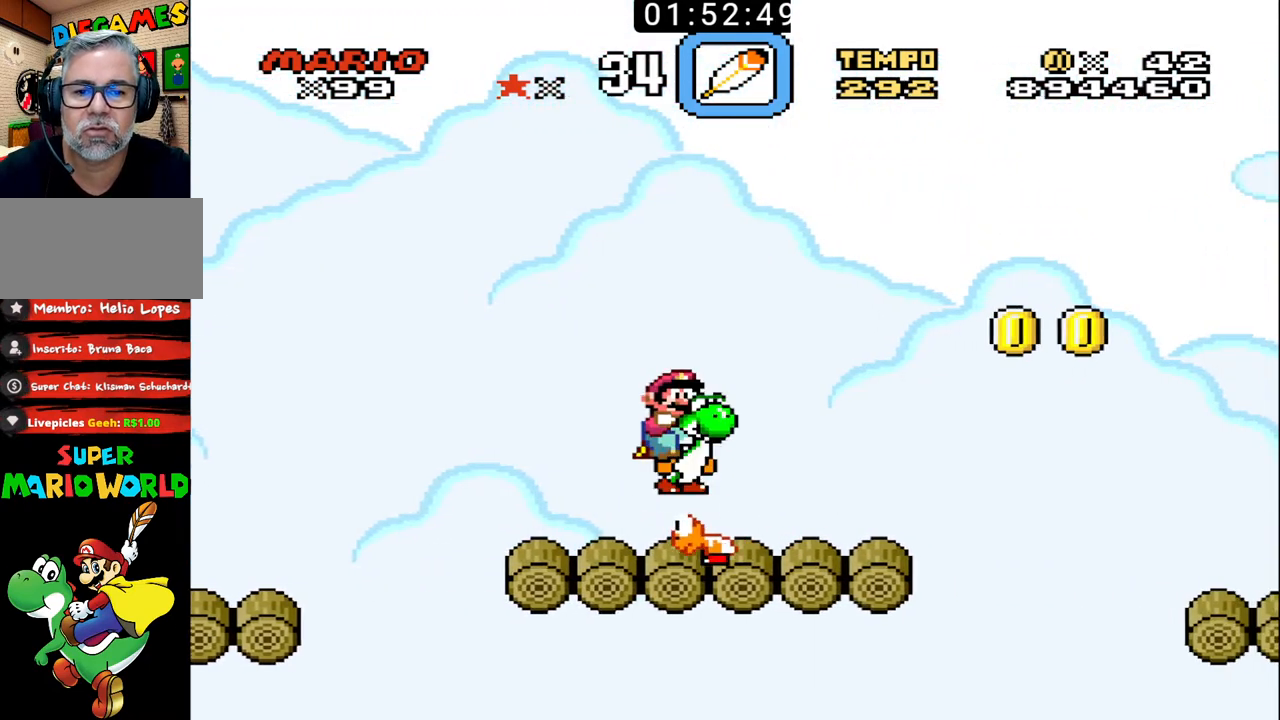
{"buttons": ["B", "DPAD_UP", "DPAD_RIGHT"], "events": [[67, "DPAD_UP", "down"], [100, "DPAD_LEFT", "up"], [100, "DPAD_RIGHT", "down"], [100, "DPAD_UP", "up"], [133, "DPAD_UP", "down"]]}
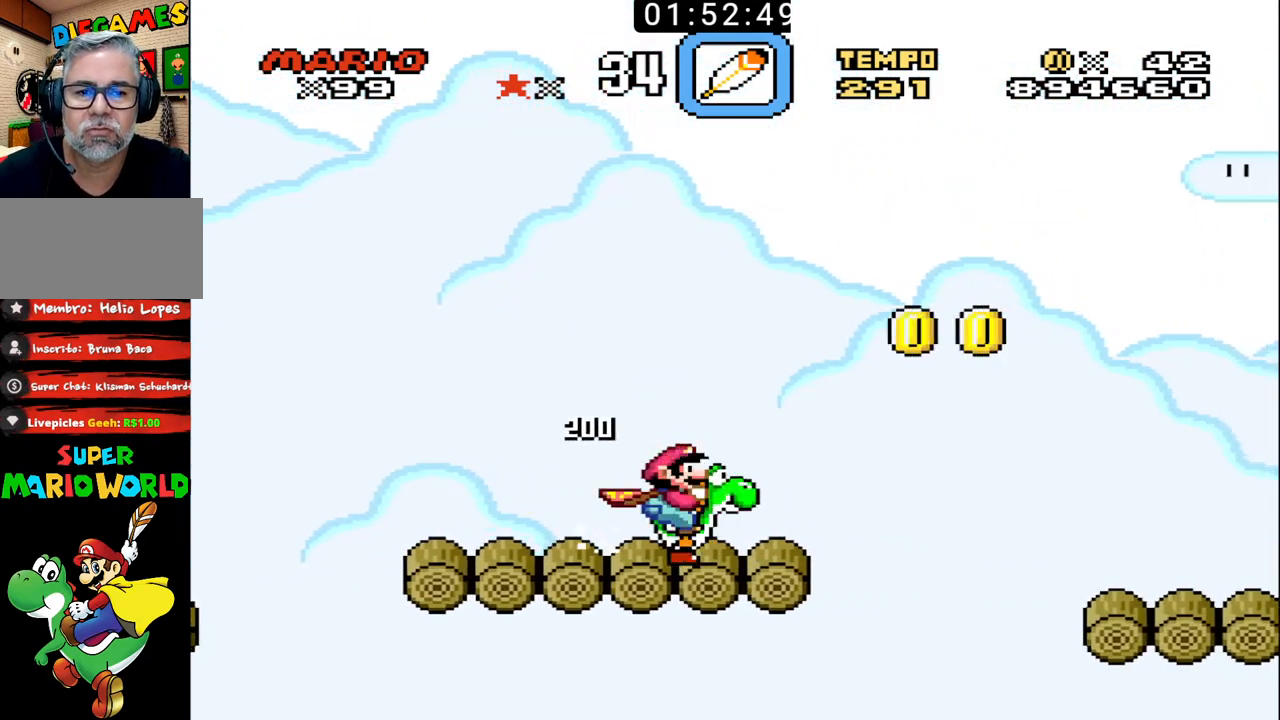
{"buttons": ["B", "DPAD_UP", "DPAD_RIGHT"], "events": [[100, "X", "down"], [167, "X", "up"], [200, "X", "down"], [300, "X", "up"]]}
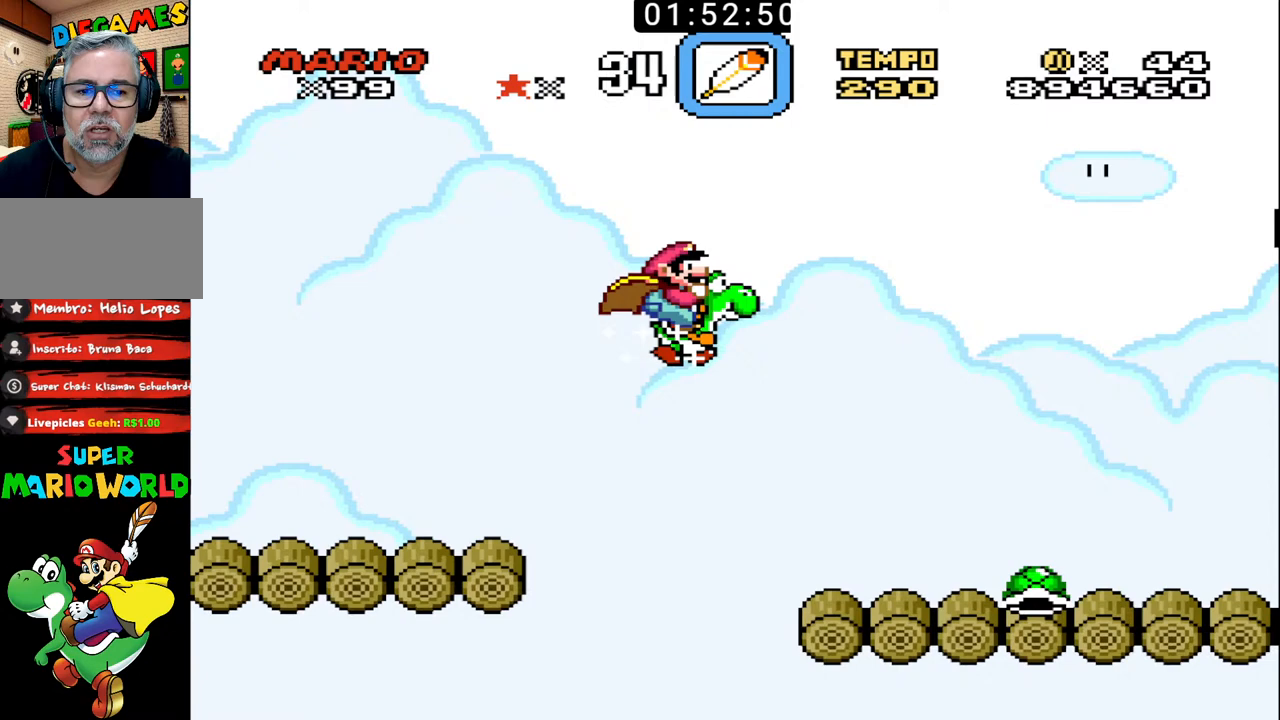
{"buttons": ["DPAD_RIGHT"], "events": [[167, "DPAD_UP", "up"], [233, "DPAD_LEFT", "down"], [233, "DPAD_RIGHT", "up"], [400, "DPAD_LEFT", "up"], [400, "DPAD_RIGHT", "down"], [467, "B", "up"]]}
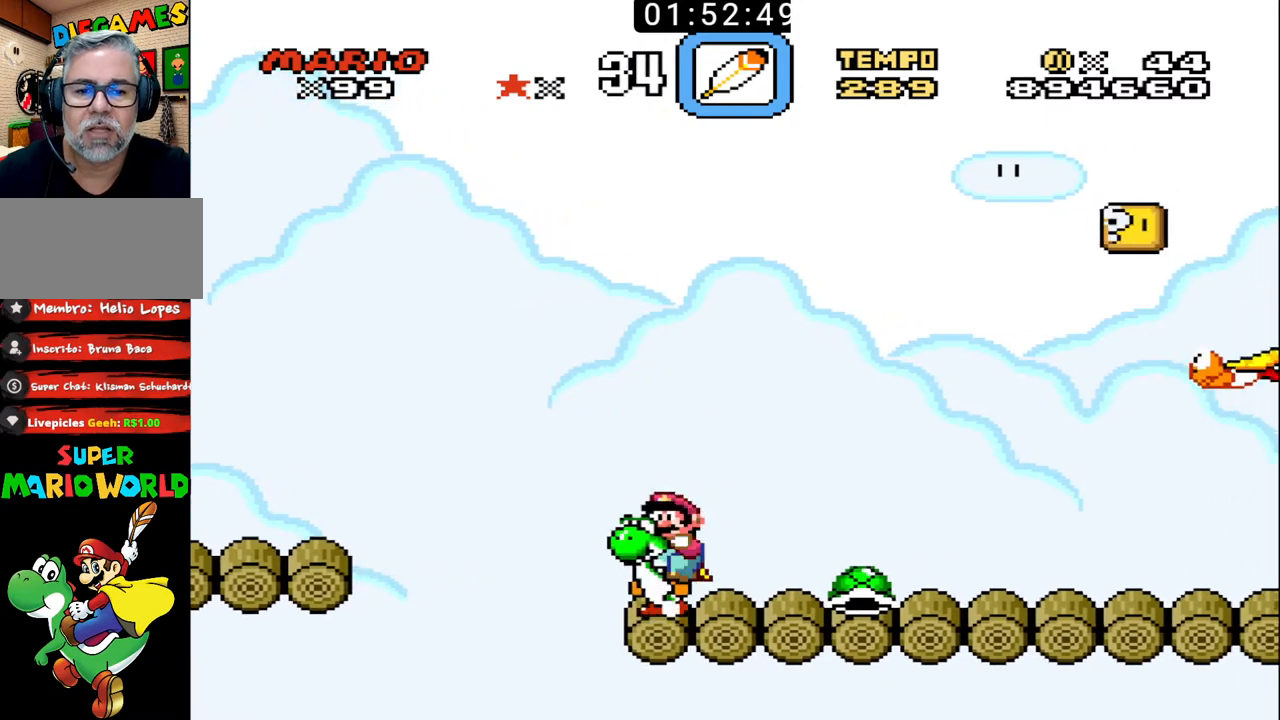
{"buttons": ["B", "X", "DPAD_RIGHT"], "events": [[33, "B", "down"], [33, "DPAD_RIGHT", "up"], [500, "DPAD_RIGHT", "down"], [500, "X", "down"]]}
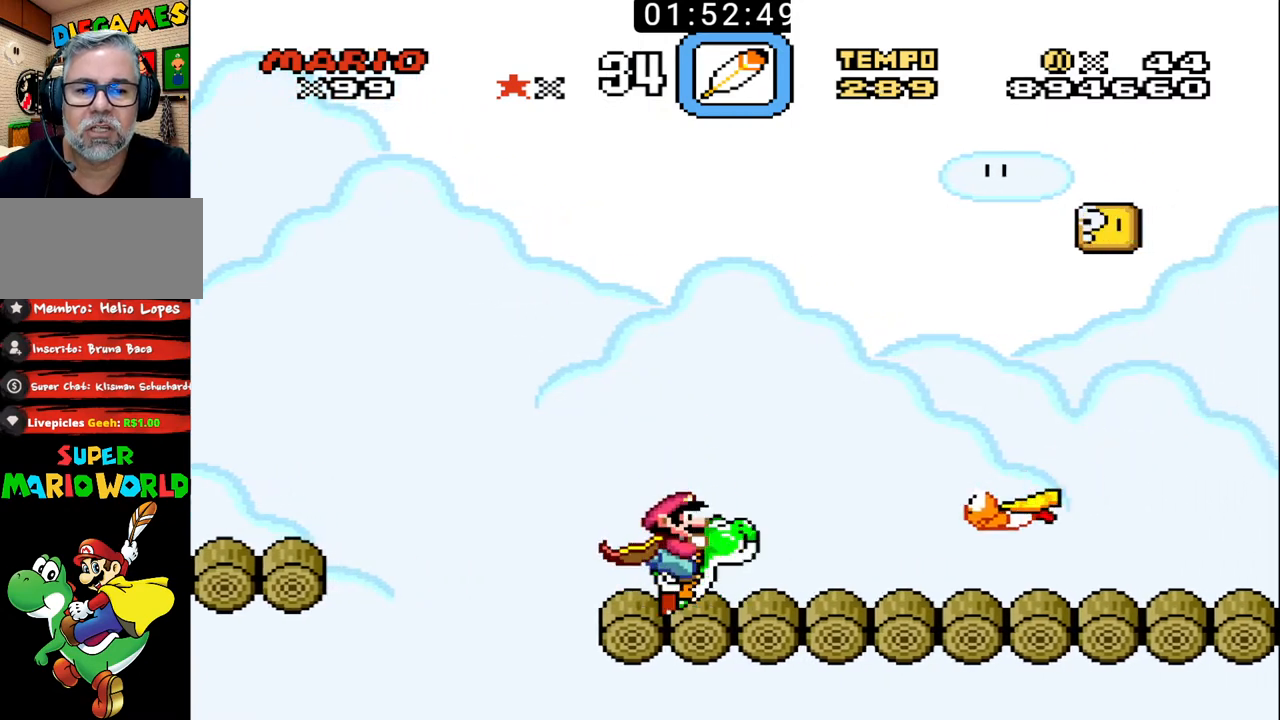
{"buttons": ["B", "DPAD_RIGHT"], "events": [[233, "X", "up"]]}
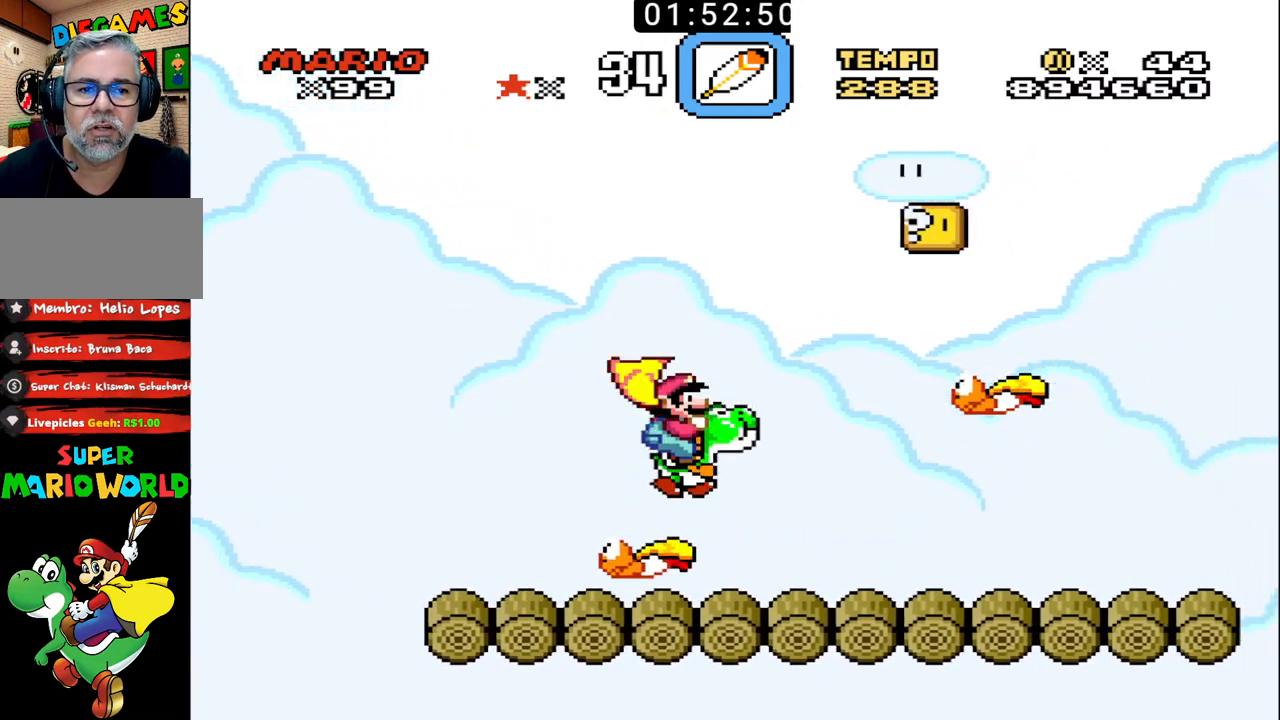
{"buttons": ["B", "DPAD_LEFT"], "events": [[500, "DPAD_LEFT", "down"], [500, "DPAD_RIGHT", "up"]]}
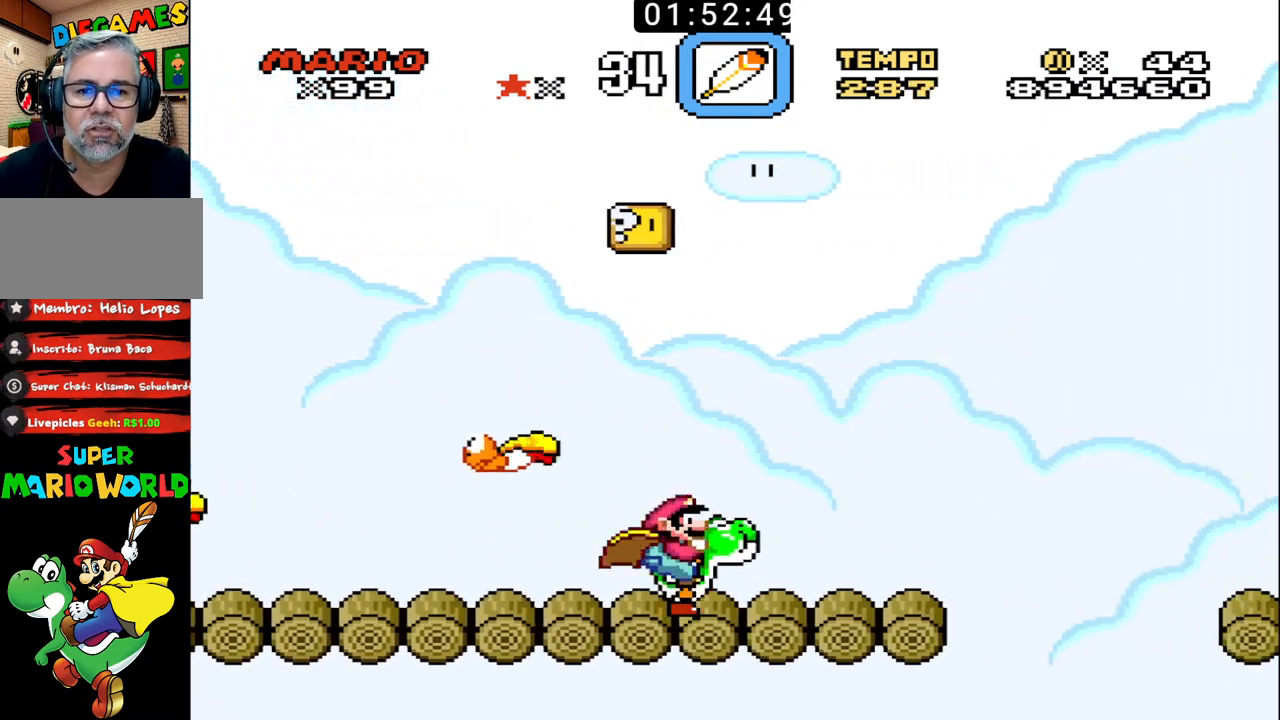
{"buttons": ["B", "DPAD_RIGHT"], "events": [[133, "DPAD_LEFT", "up"], [133, "DPAD_RIGHT", "down"]]}
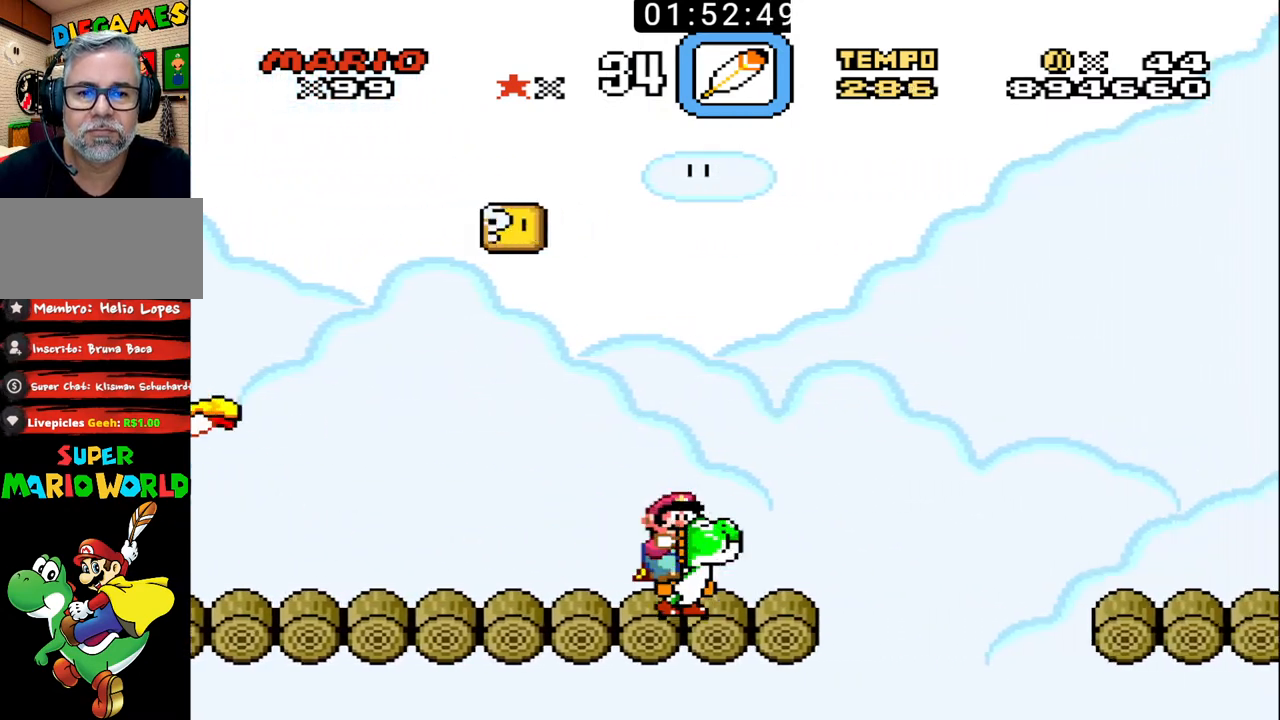
{"buttons": ["B", "DPAD_RIGHT"], "events": [[67, "X", "down"], [467, "X", "up"]]}
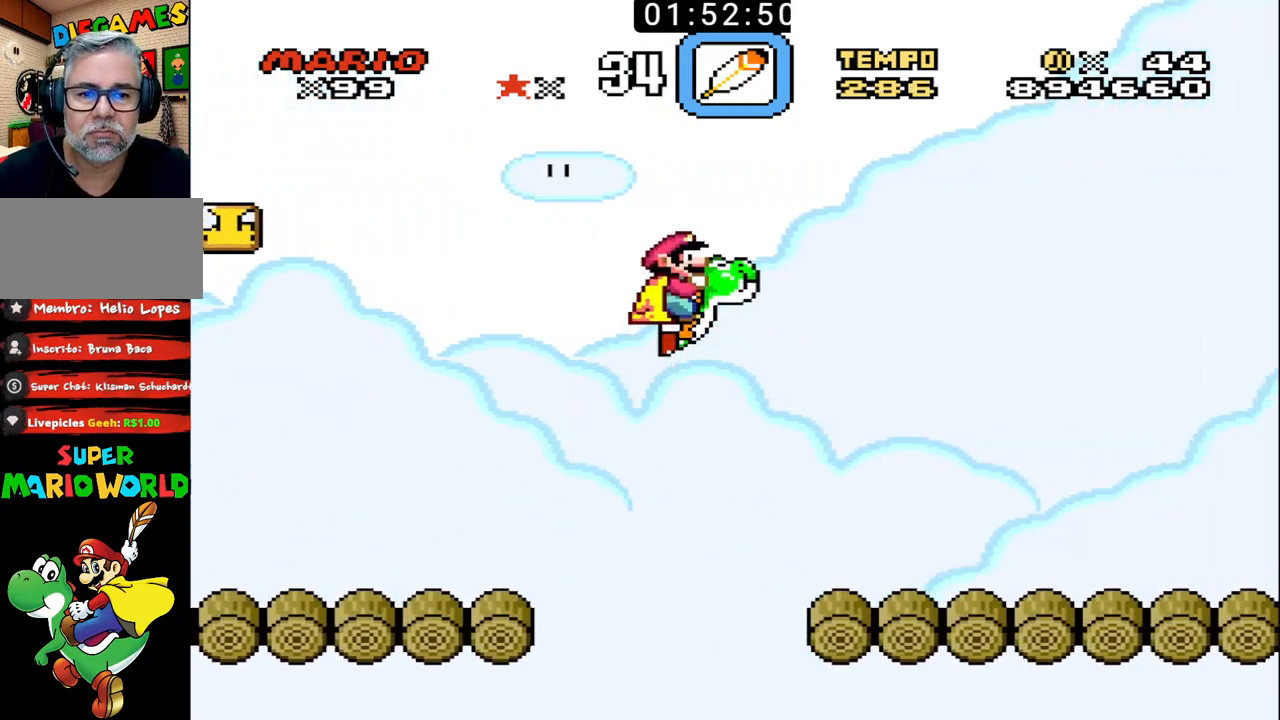
{"buttons": ["B", "DPAD_LEFT"], "events": [[400, "DPAD_RIGHT", "up"], [433, "DPAD_LEFT", "down"]]}
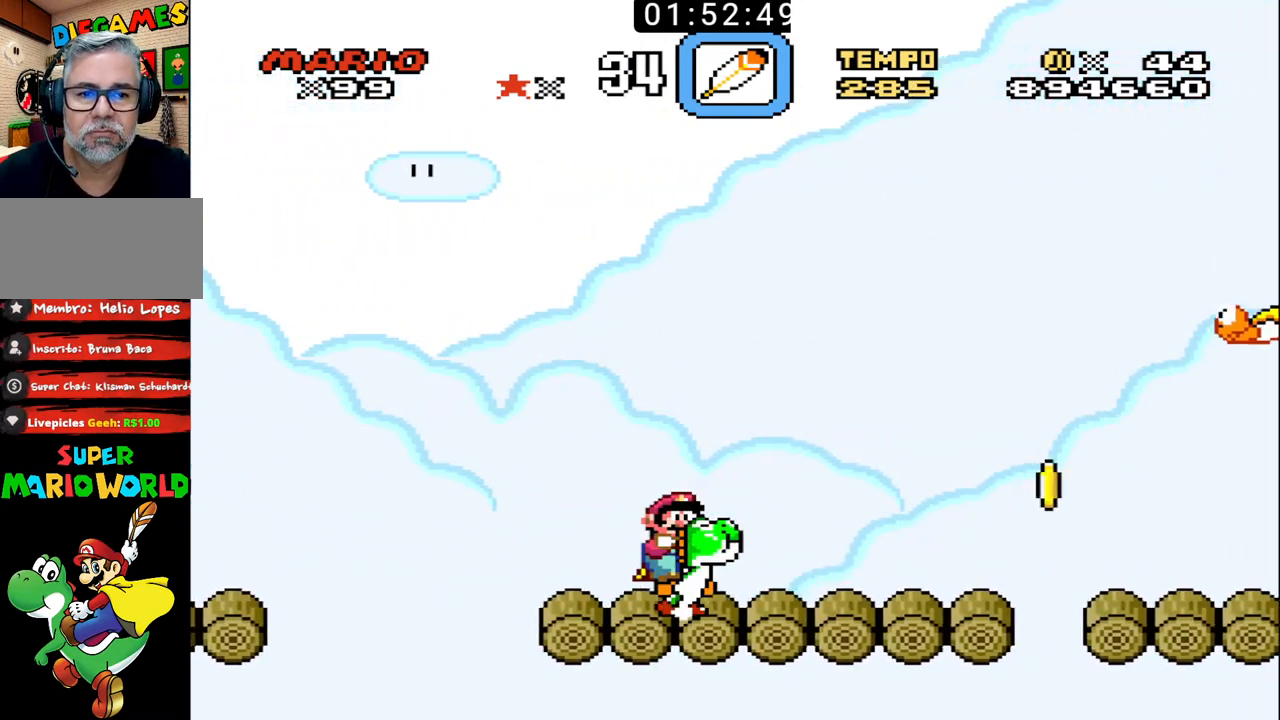
{"buttons": ["B", "X", "DPAD_RIGHT"], "events": [[67, "DPAD_LEFT", "up"], [67, "DPAD_RIGHT", "down"], [367, "X", "down"]]}
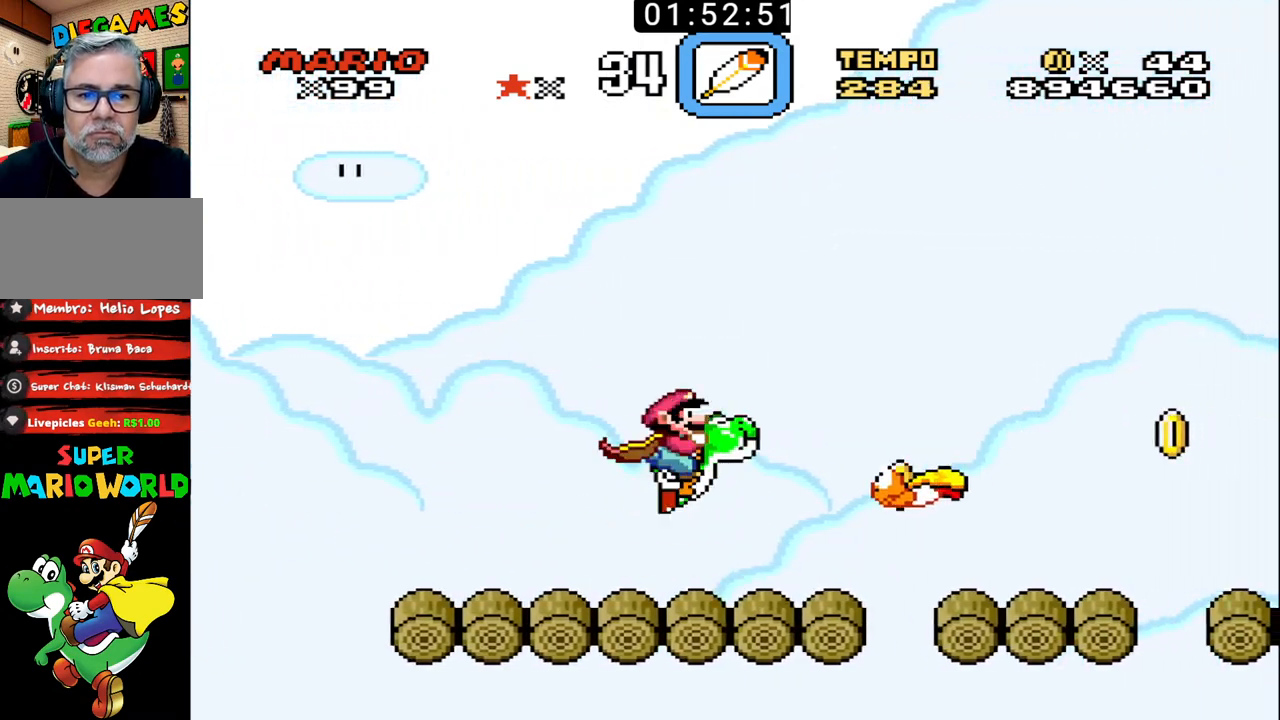
{"buttons": ["B", "DPAD_LEFT"], "events": [[167, "X", "up"], [467, "DPAD_RIGHT", "up"], [500, "DPAD_LEFT", "down"]]}
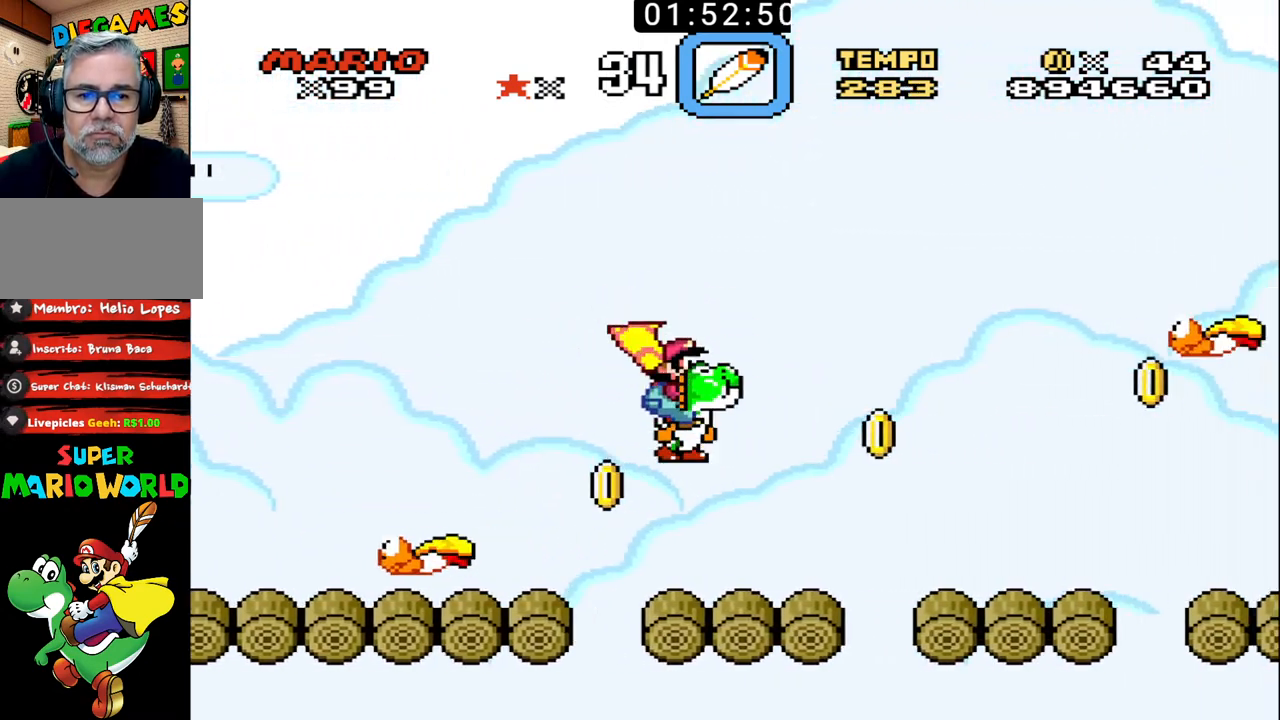
{"buttons": ["B", "X", "DPAD_RIGHT"], "events": [[100, "DPAD_LEFT", "up"], [133, "DPAD_RIGHT", "down"], [400, "X", "down"]]}
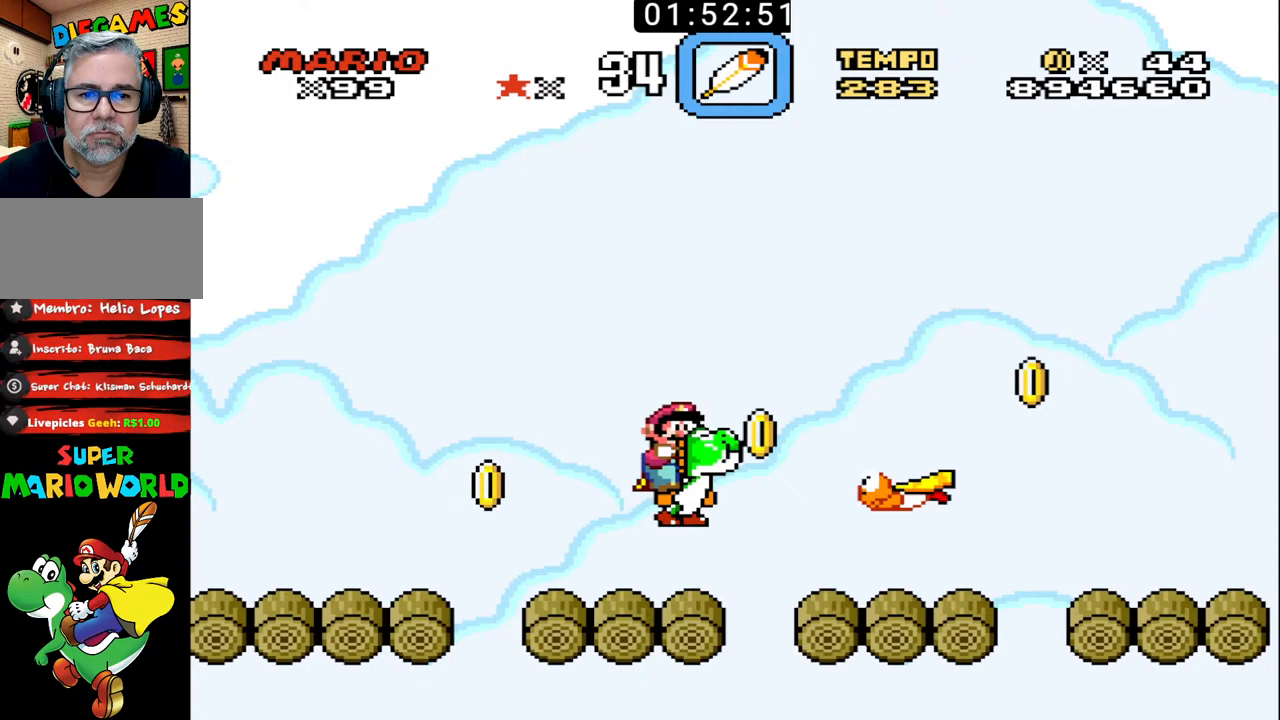
{"buttons": ["B", "DPAD_RIGHT"], "events": [[467, "X", "up"]]}
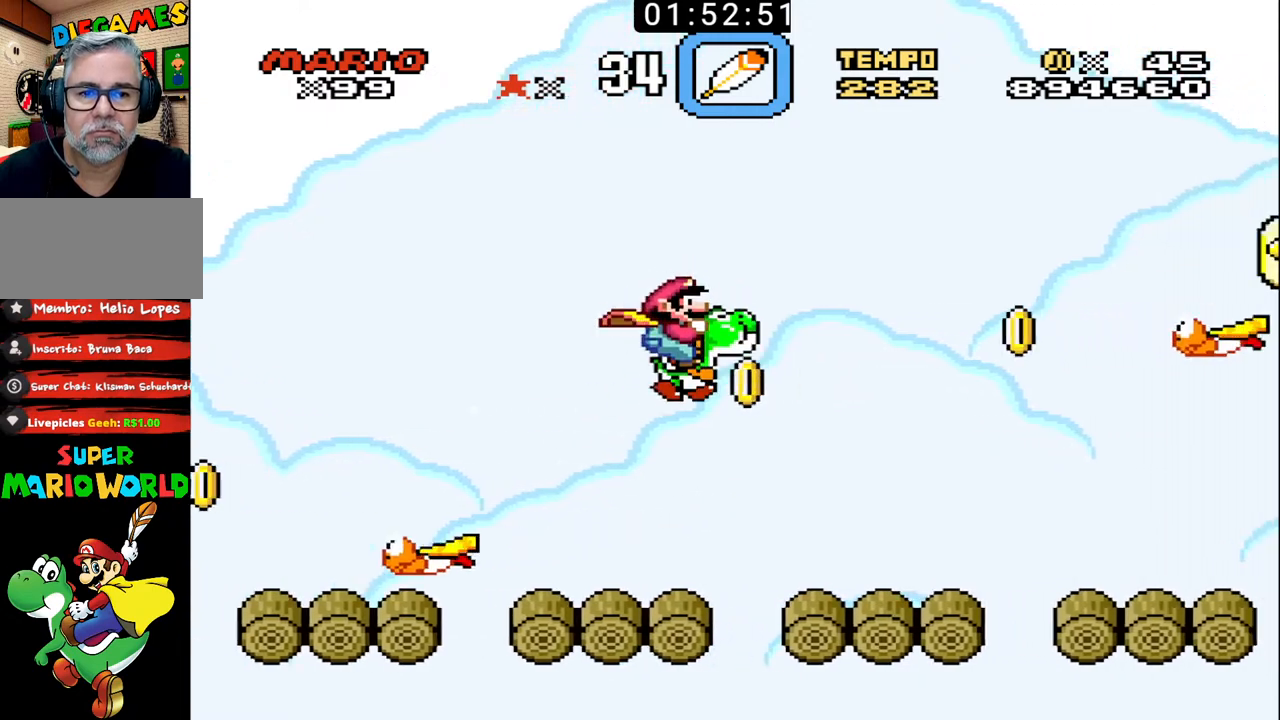
{"buttons": ["B"], "events": [[167, "DPAD_RIGHT", "up"], [200, "DPAD_LEFT", "down"], [433, "DPAD_LEFT", "up"]]}
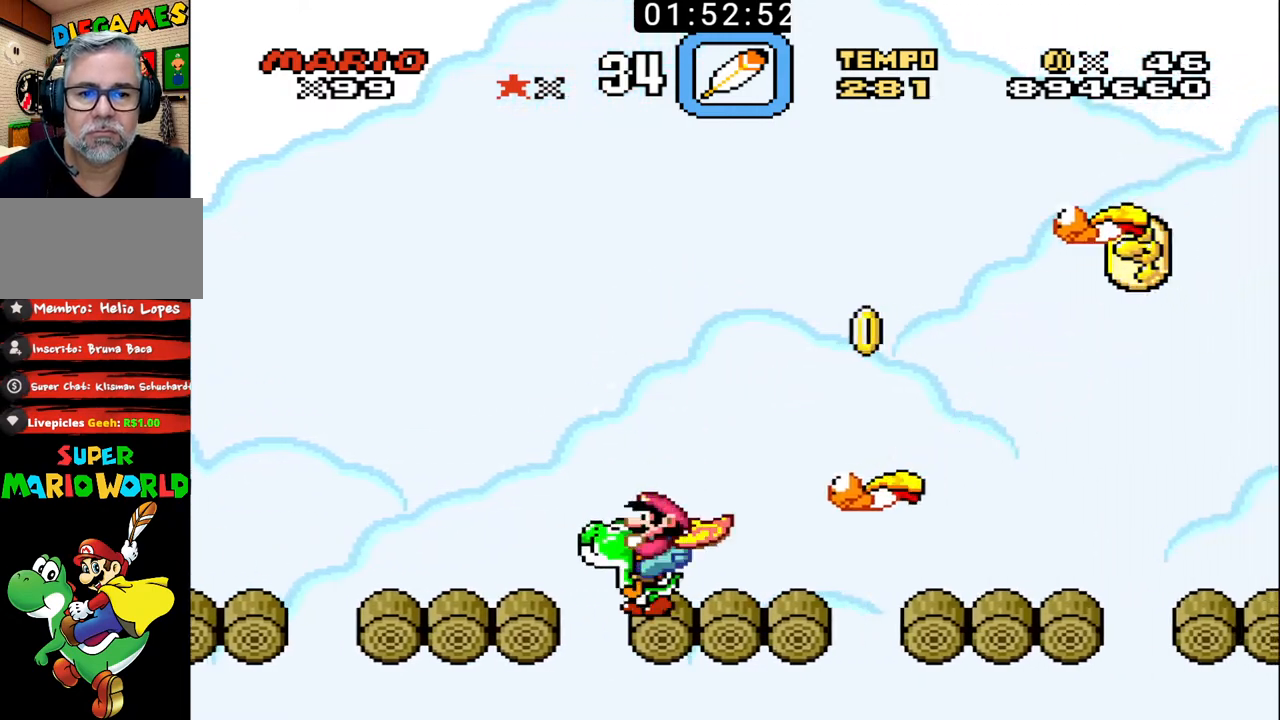
{"buttons": ["B", "X"], "events": [[33, "X", "down"], [167, "DPAD_RIGHT", "down"], [233, "DPAD_UP", "down"], [300, "DPAD_RIGHT", "up"], [333, "DPAD_LEFT", "down"], [400, "DPAD_UP", "up"], [467, "DPAD_UP", "down"], [500, "DPAD_LEFT", "up"], [500, "DPAD_UP", "up"]]}
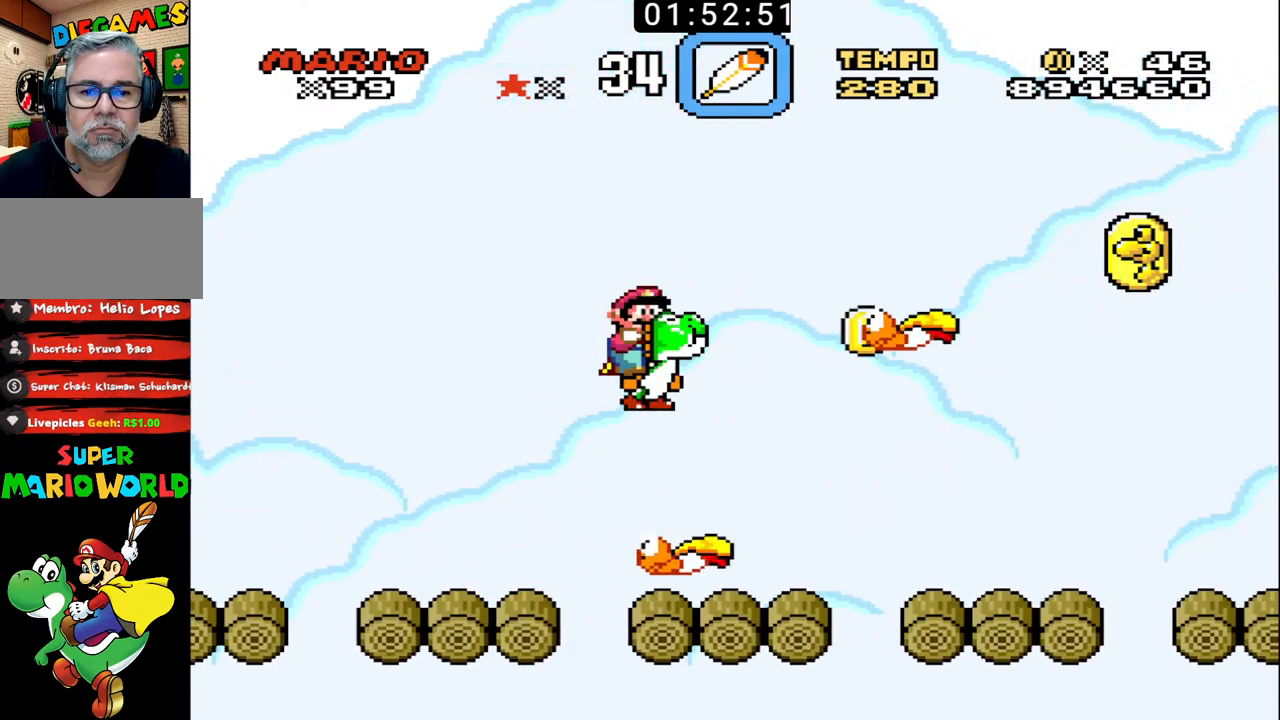
{"buttons": ["B", "DPAD_LEFT"], "events": [[33, "X", "up"], [67, "DPAD_LEFT", "down"], [100, "DPAD_LEFT", "up"], [133, "DPAD_RIGHT", "down"], [433, "DPAD_LEFT", "down"], [433, "DPAD_RIGHT", "up"]]}
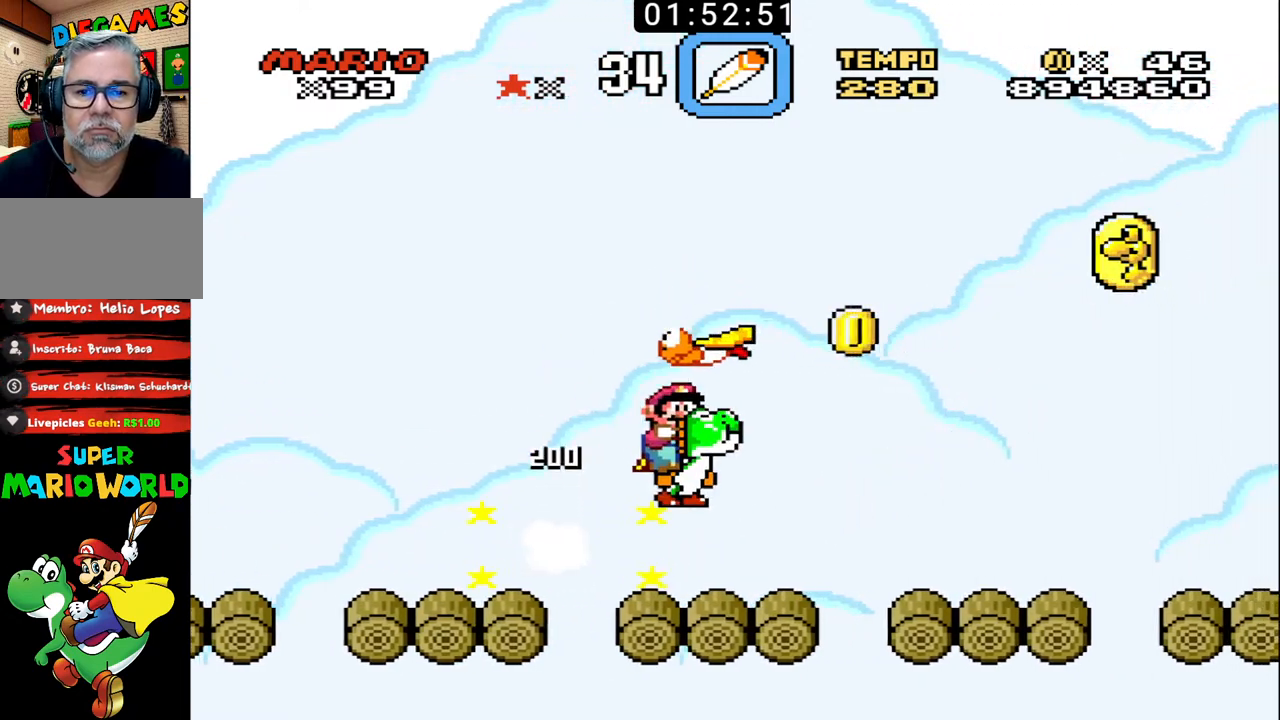
{"buttons": ["B", "X", "DPAD_RIGHT"], "events": [[133, "DPAD_LEFT", "up"], [133, "DPAD_RIGHT", "down"], [433, "X", "down"]]}
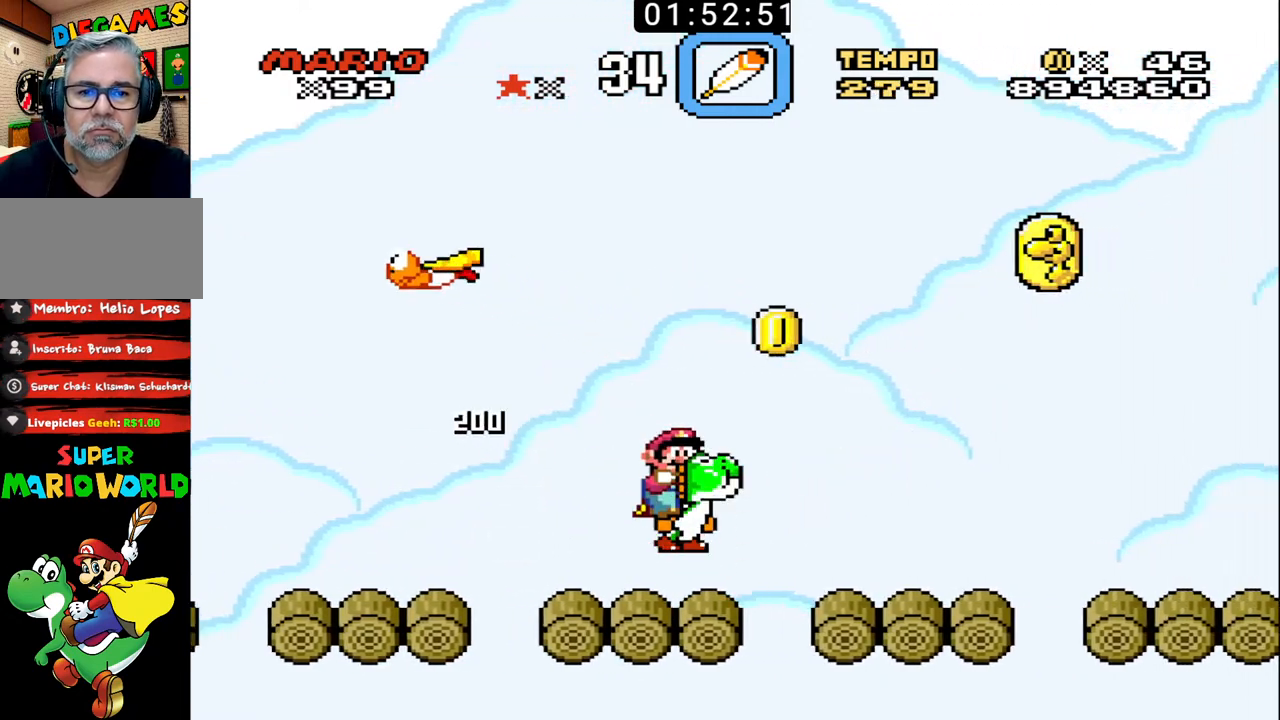
{"buttons": ["B"], "events": [[200, "X", "up"], [267, "DPAD_RIGHT", "up"], [300, "DPAD_LEFT", "down"], [433, "DPAD_LEFT", "up"]]}
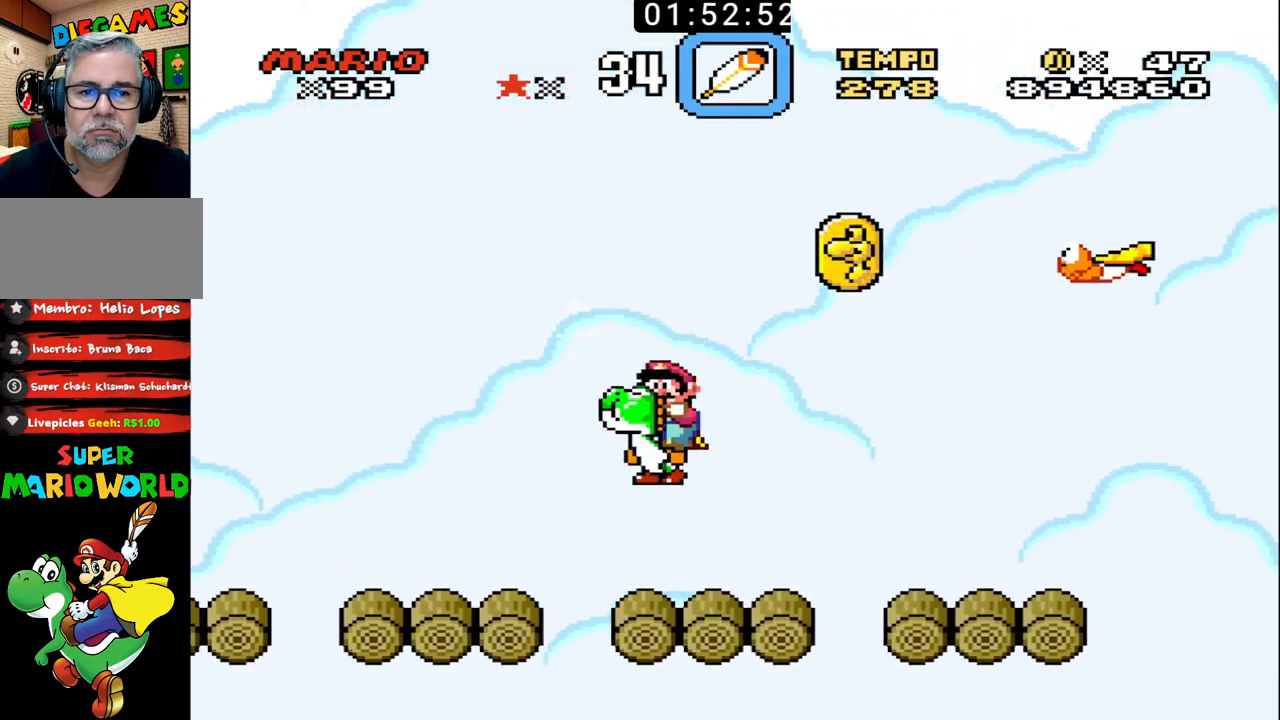
{"buttons": ["B", "X"], "events": [[300, "X", "down"]]}
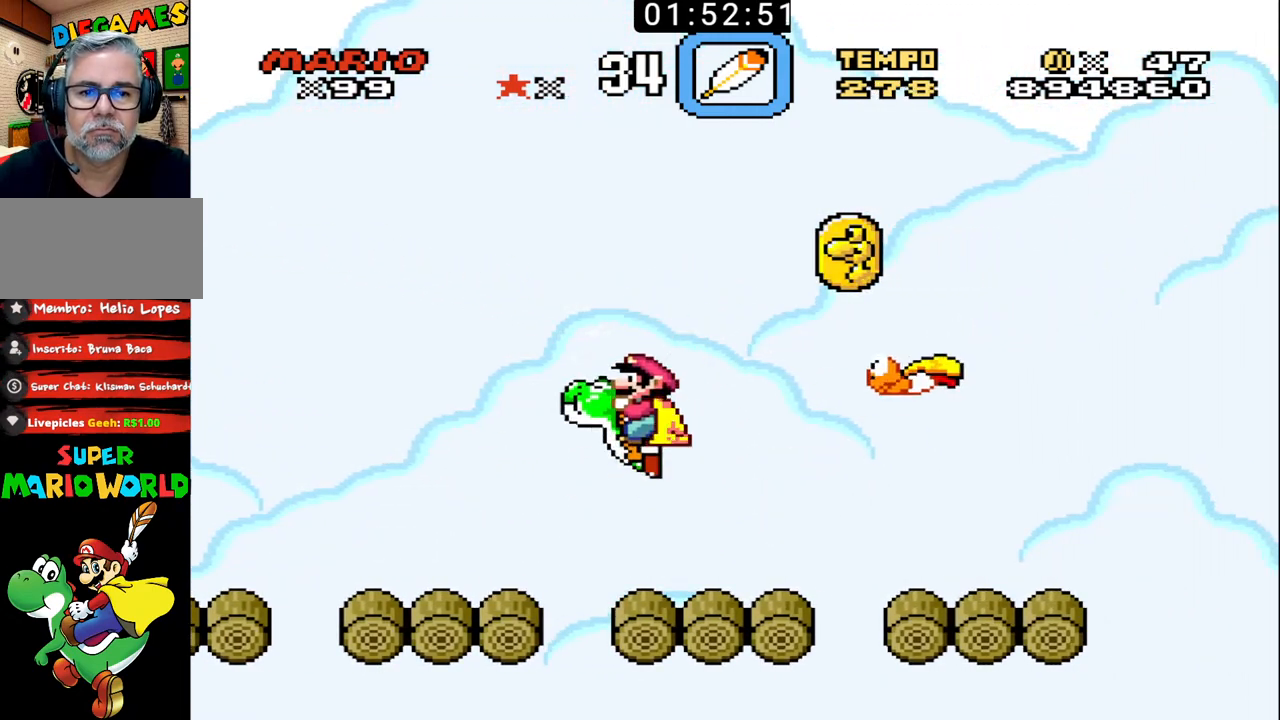
{"buttons": ["B", "X", "DPAD_UP", "DPAD_RIGHT"], "events": [[33, "DPAD_RIGHT", "down"], [33, "DPAD_UP", "down"]]}
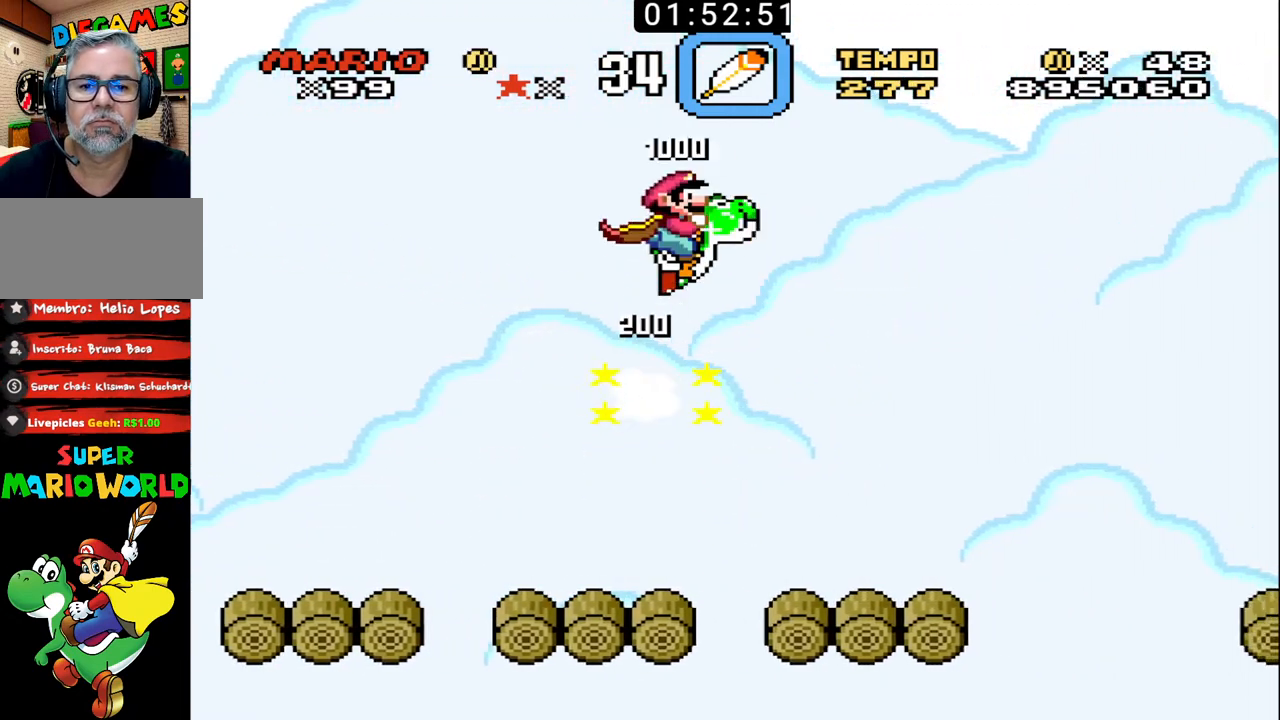
{"buttons": ["B", "X", "DPAD_UP", "DPAD_RIGHT"], "events": []}
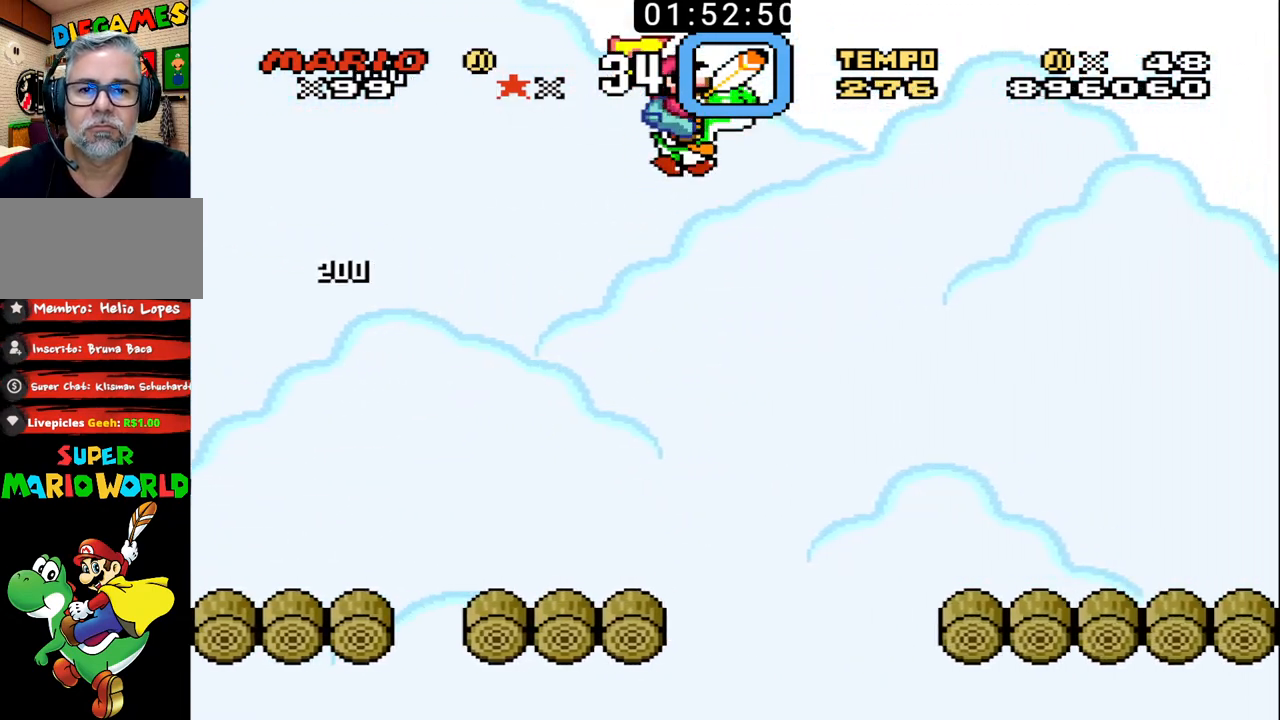
{"buttons": ["B", "DPAD_UP", "DPAD_RIGHT"], "events": [[300, "X", "up"]]}
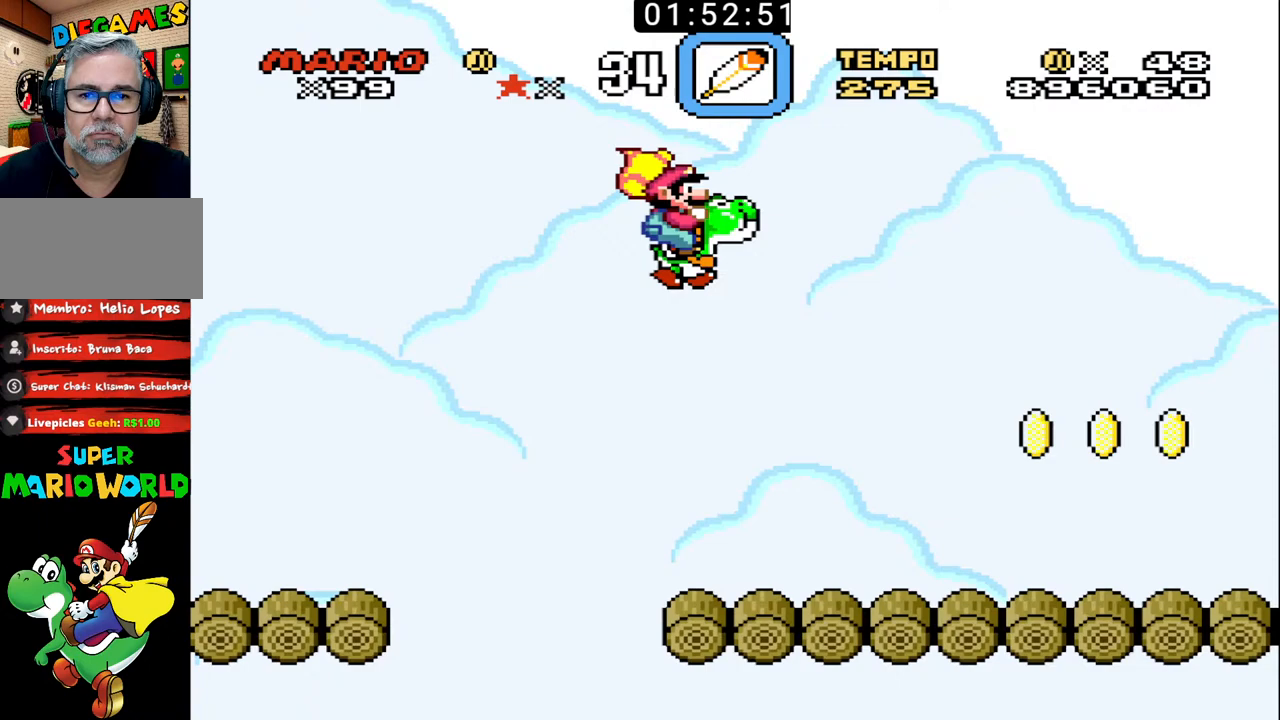
{"buttons": ["B", "DPAD_LEFT"], "events": [[367, "DPAD_RIGHT", "up"], [367, "DPAD_UP", "up"], [433, "DPAD_LEFT", "down"]]}